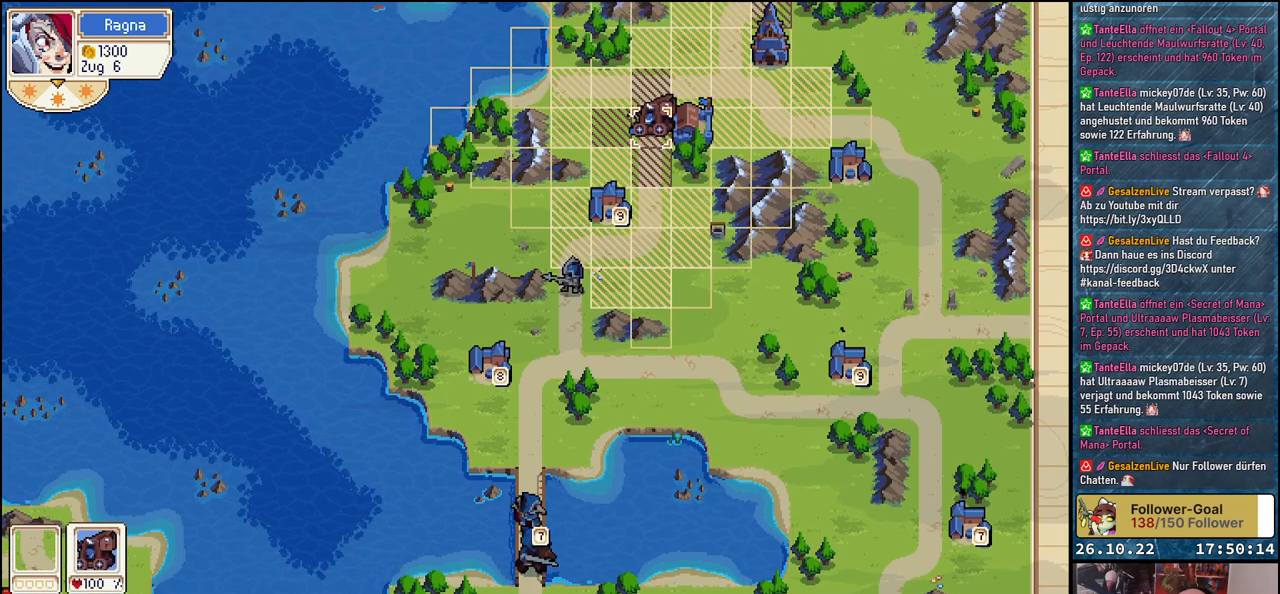
Gameplay with a controller (Xbox layout); each line is a JSON object with the inputs held at the frame after it. "events" lists button and stick changes between this image and that frame as [ms after this image, input, new state], when the widget could be followed in between. Not read: left_stick right_stick.
{"buttons": ["DPAD_DOWN"], "events": [[50, "DPAD_DOWN", "down"], [350, "DPAD_LEFT", "down"], [367, "DPAD_DOWN", "up"], [483, "DPAD_DOWN", "down"], [483, "DPAD_LEFT", "up"]]}
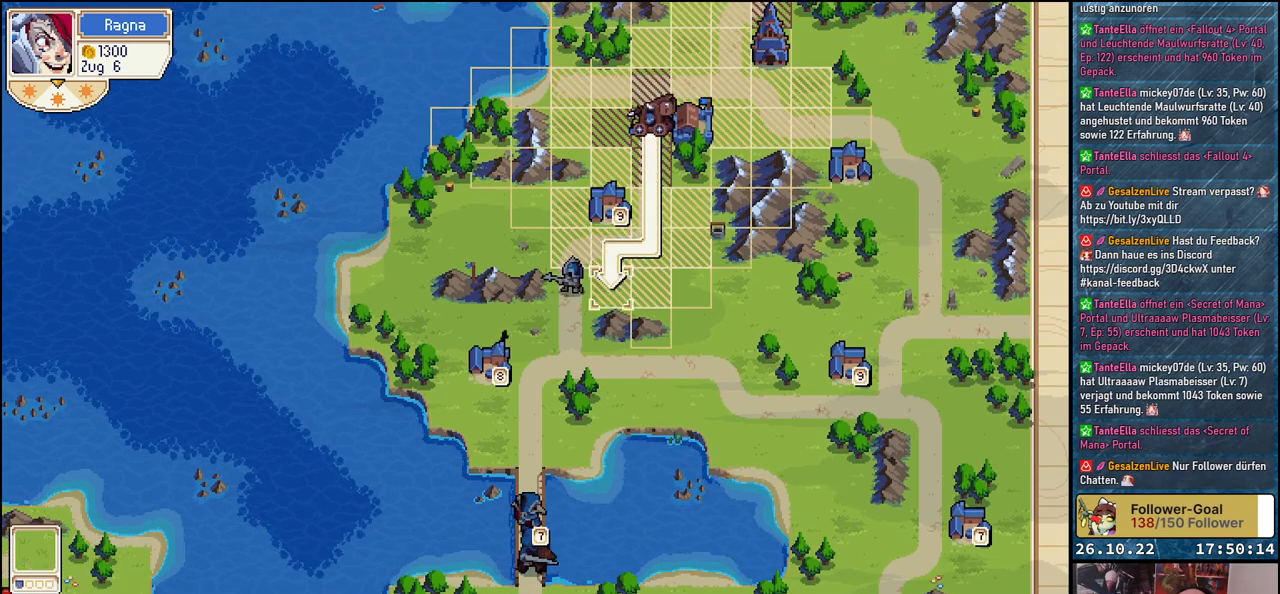
{"buttons": [], "events": [[100, "DPAD_DOWN", "up"]]}
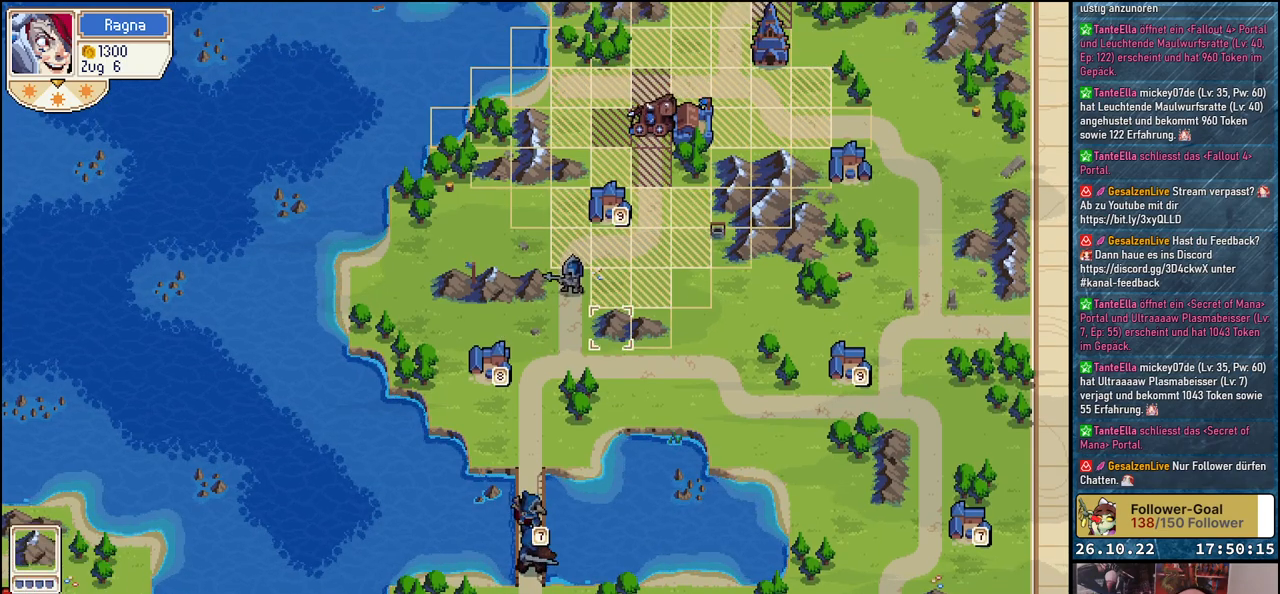
{"buttons": ["A"], "events": [[217, "DPAD_UP", "down"], [300, "DPAD_UP", "up"], [467, "A", "down"]]}
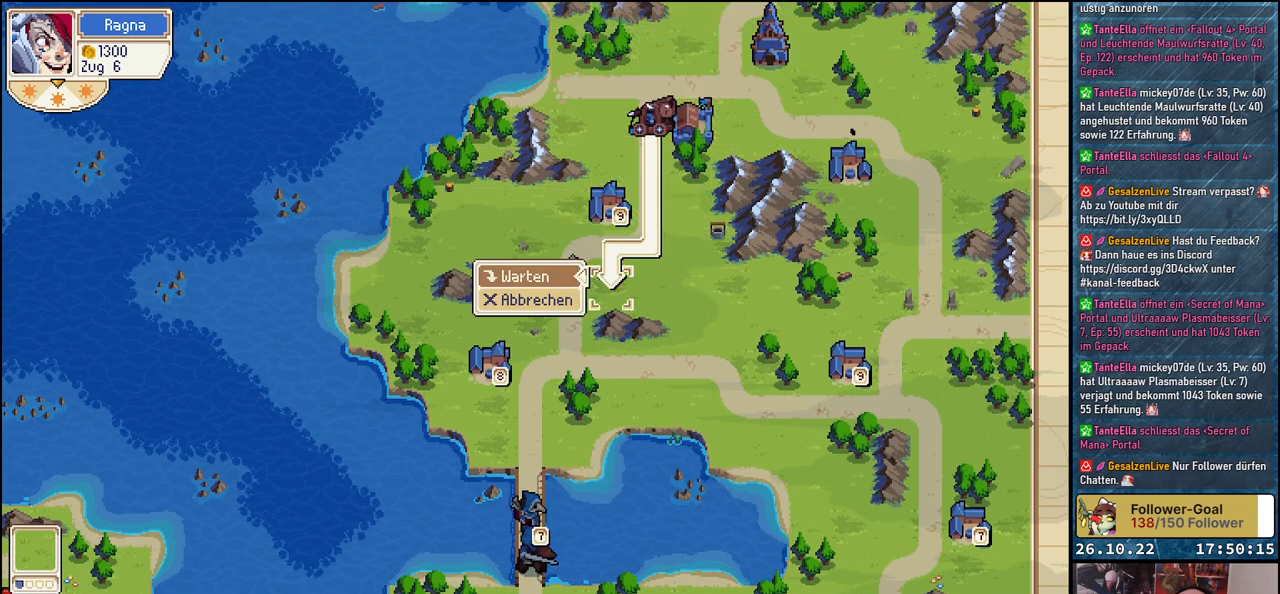
{"buttons": [], "events": [[50, "A", "up"], [200, "A", "down"], [317, "A", "up"]]}
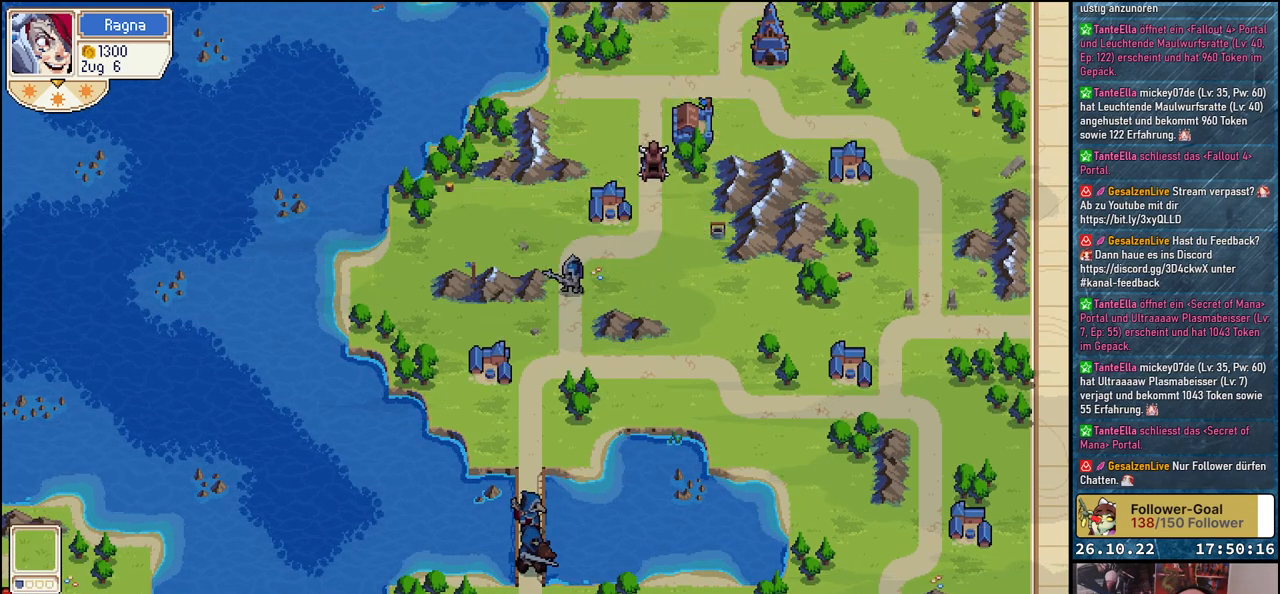
{"buttons": [], "events": []}
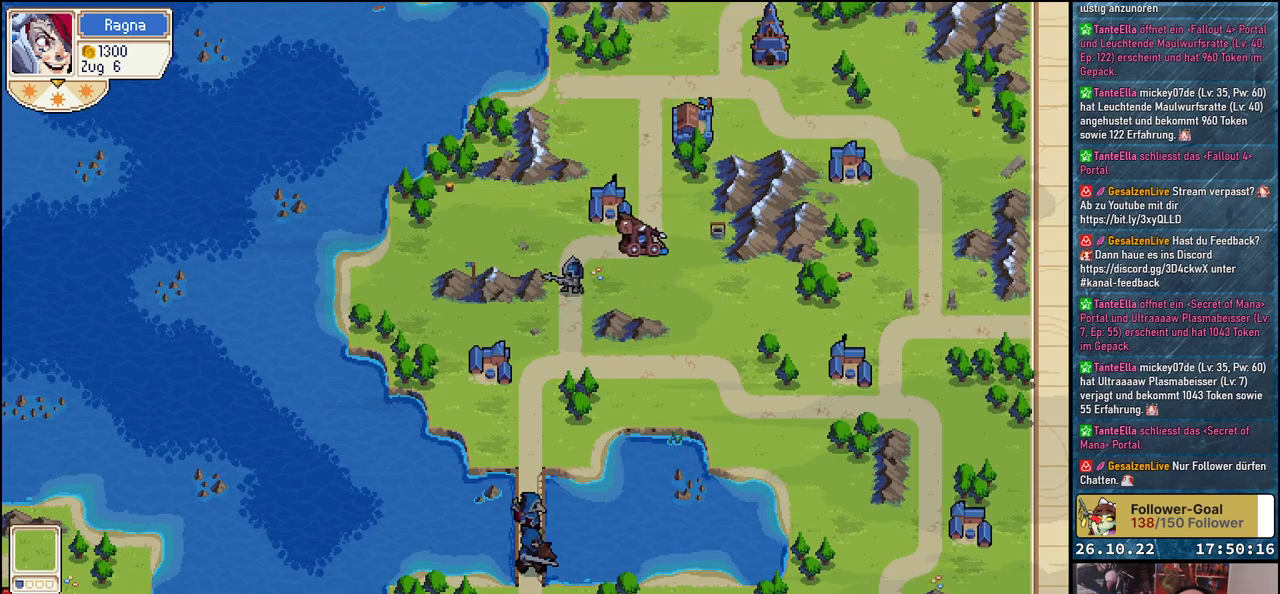
{"buttons": [], "events": []}
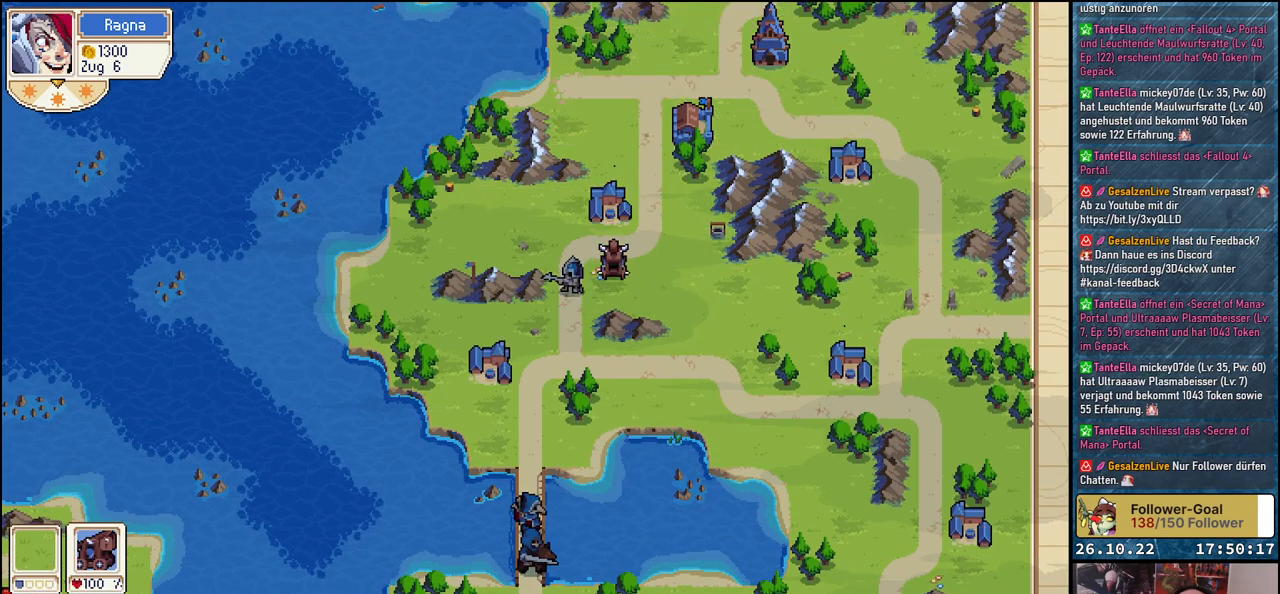
{"buttons": ["R1"], "events": [[500, "R1", "down"]]}
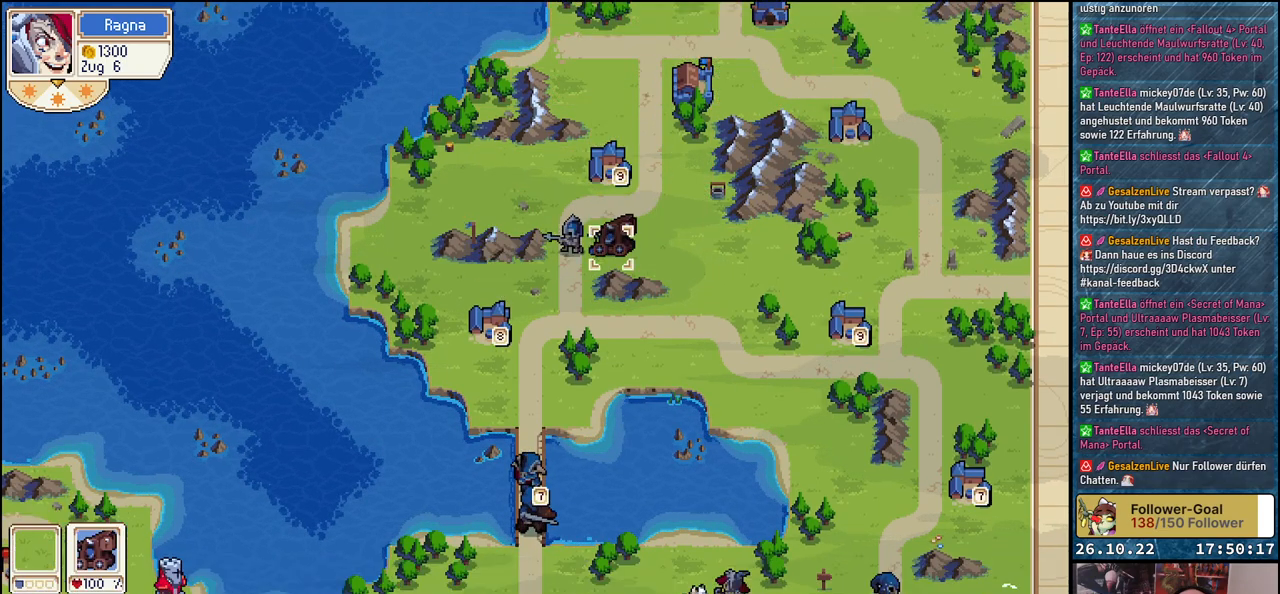
{"buttons": [], "events": [[167, "R1", "up"]]}
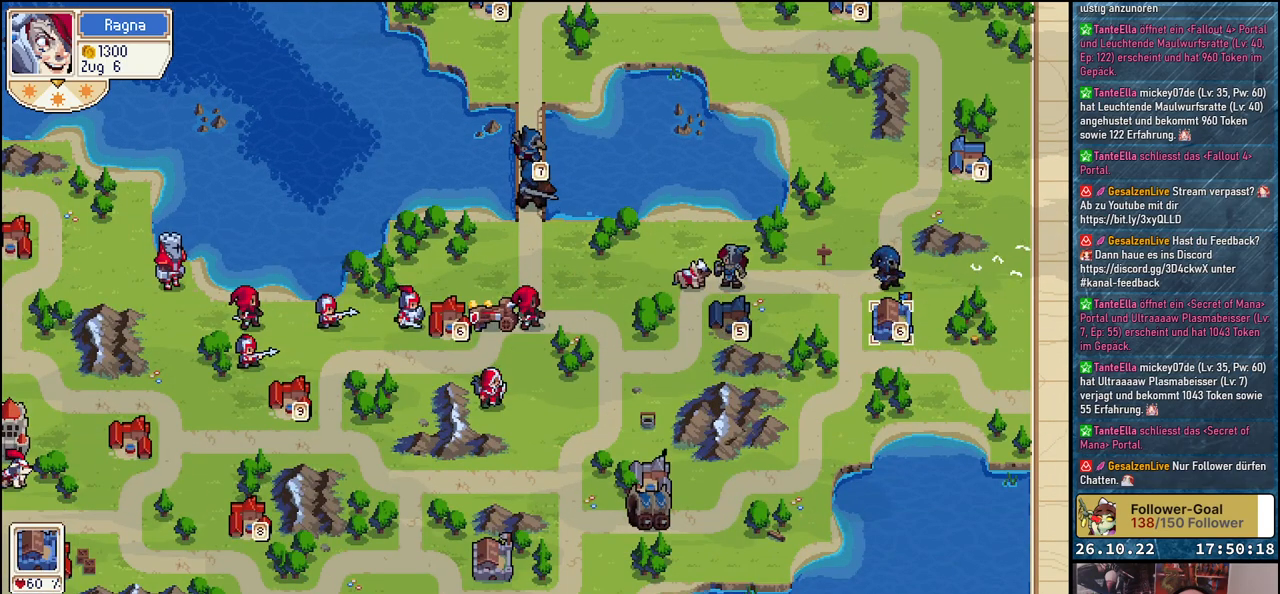
{"buttons": [], "events": []}
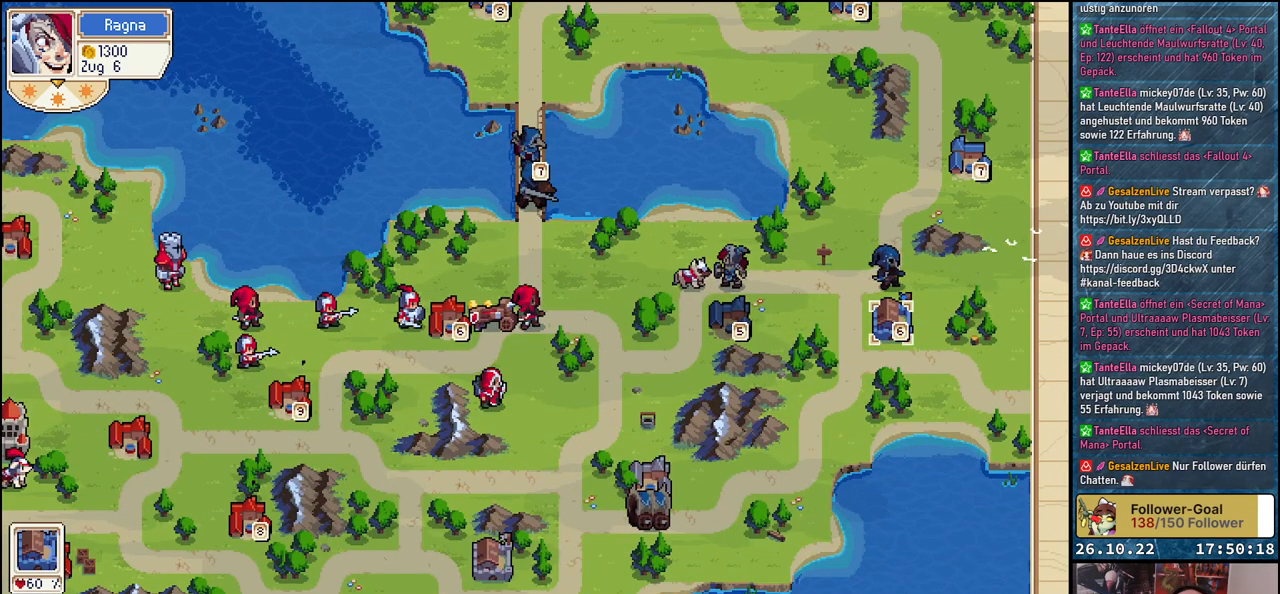
{"buttons": [], "events": []}
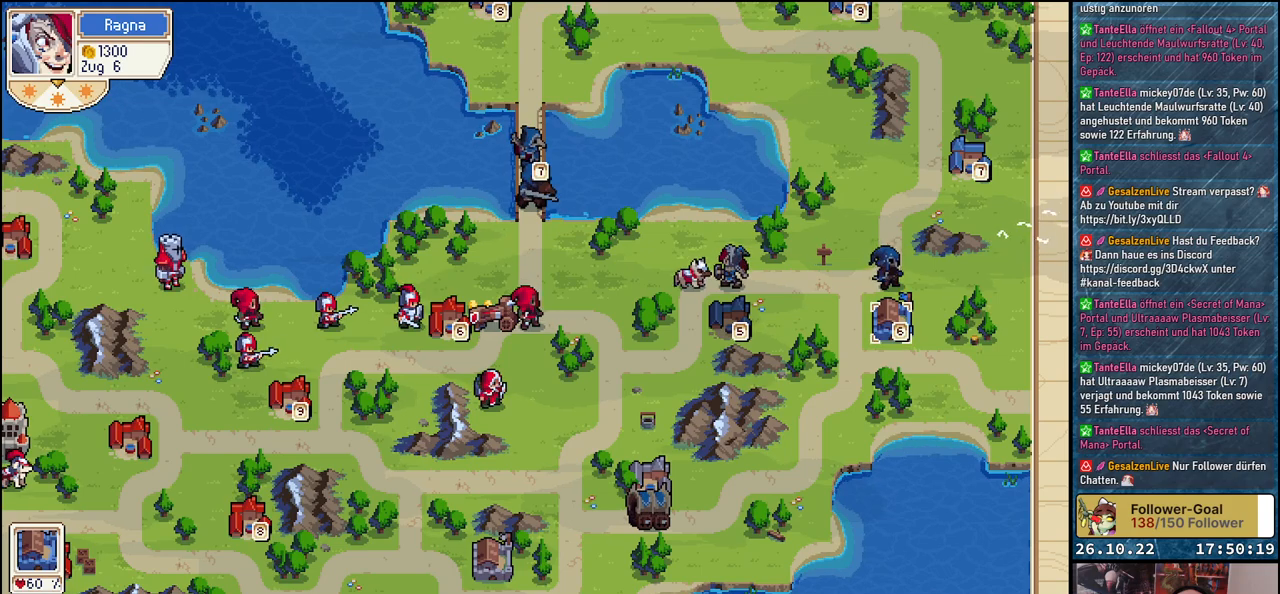
{"buttons": [], "events": [[33, "A", "down"], [117, "A", "up"]]}
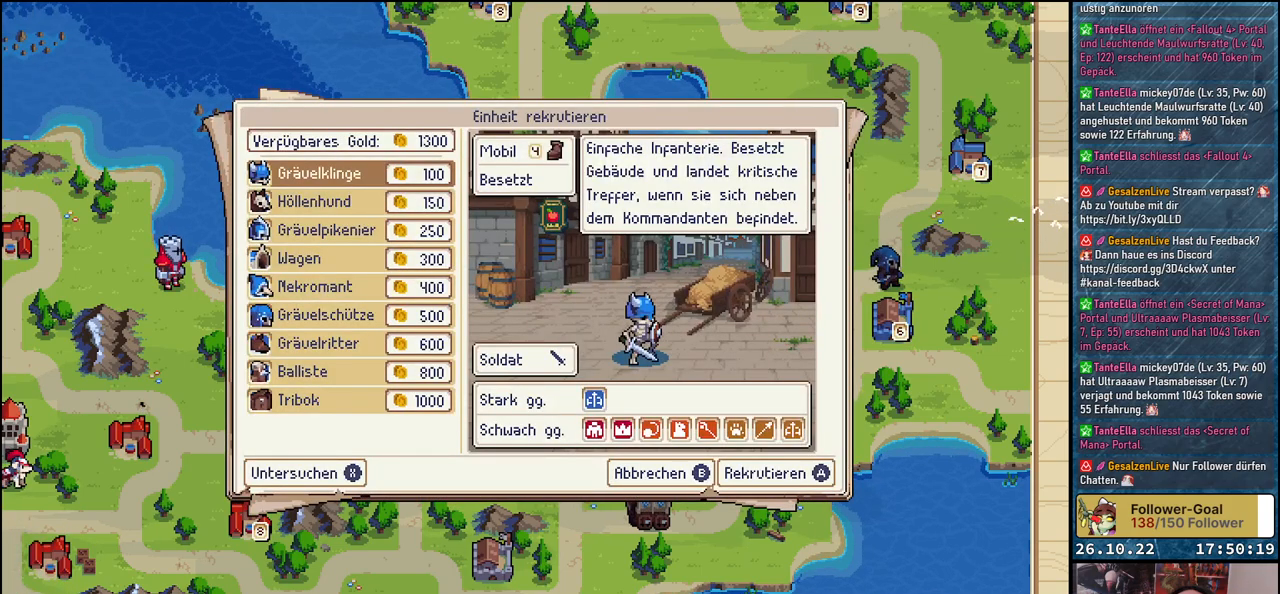
{"buttons": [], "events": [[17, "DPAD_DOWN", "down"], [433, "DPAD_DOWN", "up"]]}
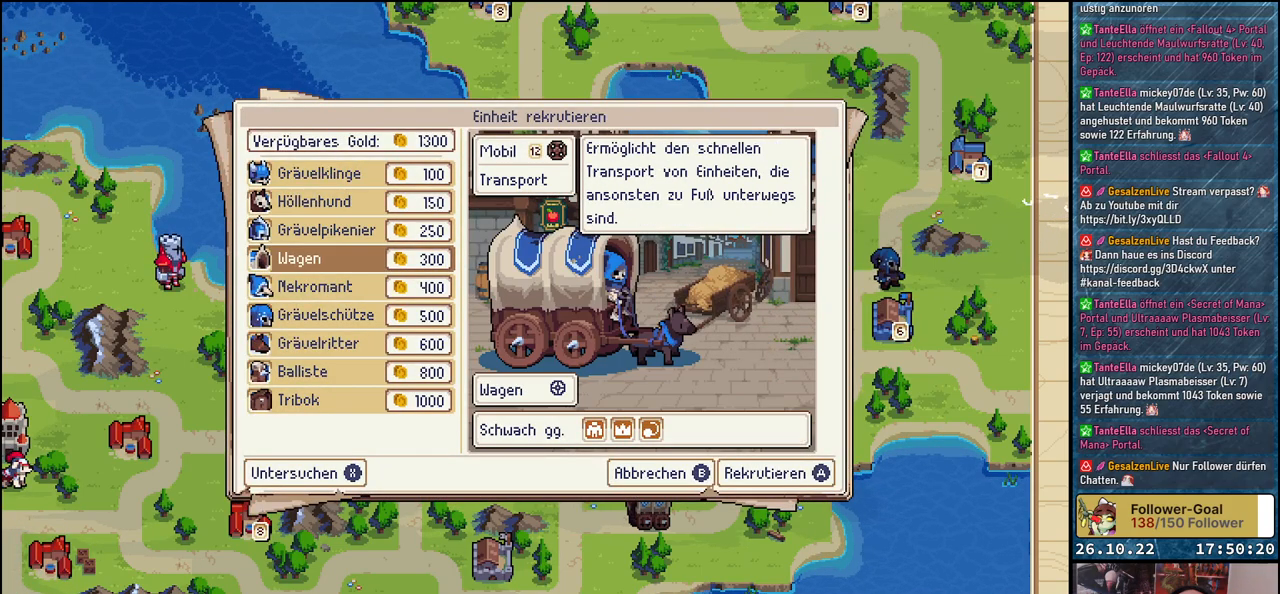
{"buttons": [], "events": [[67, "DPAD_DOWN", "down"], [200, "DPAD_DOWN", "up"], [350, "DPAD_DOWN", "down"], [467, "DPAD_DOWN", "up"]]}
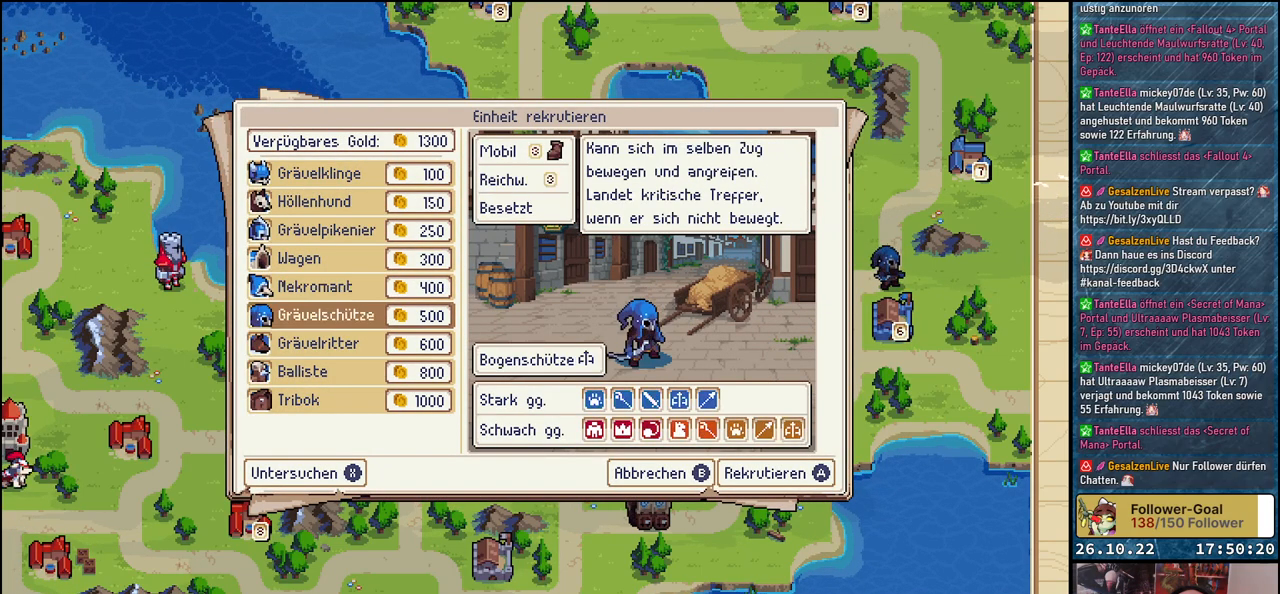
{"buttons": [], "events": []}
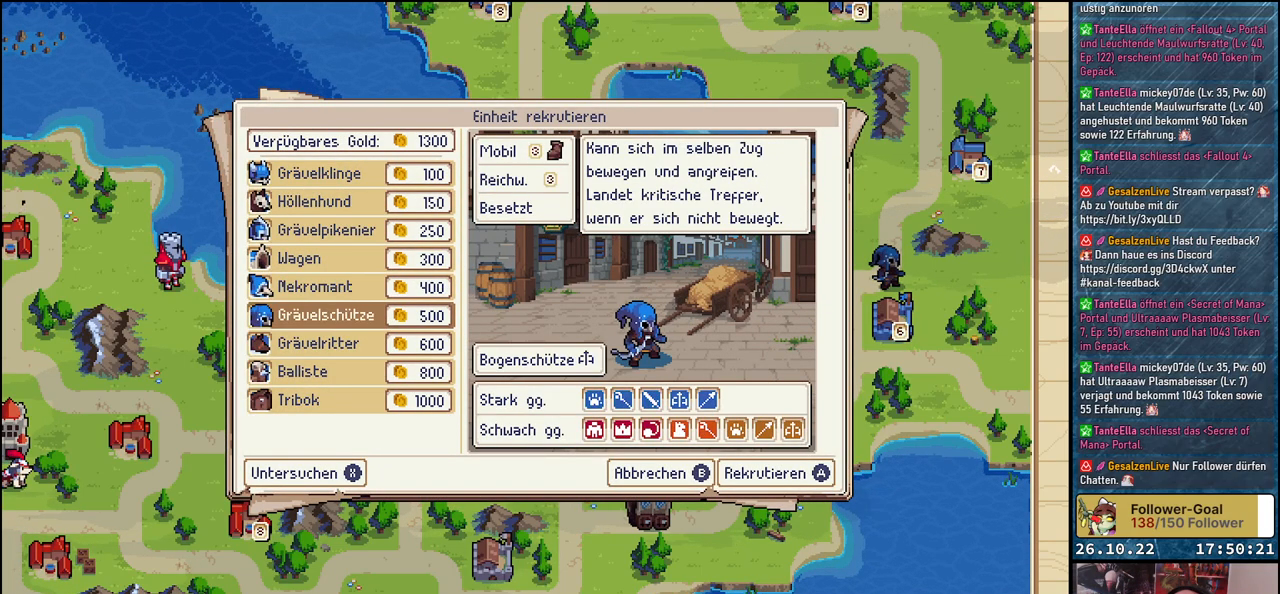
{"buttons": [], "events": []}
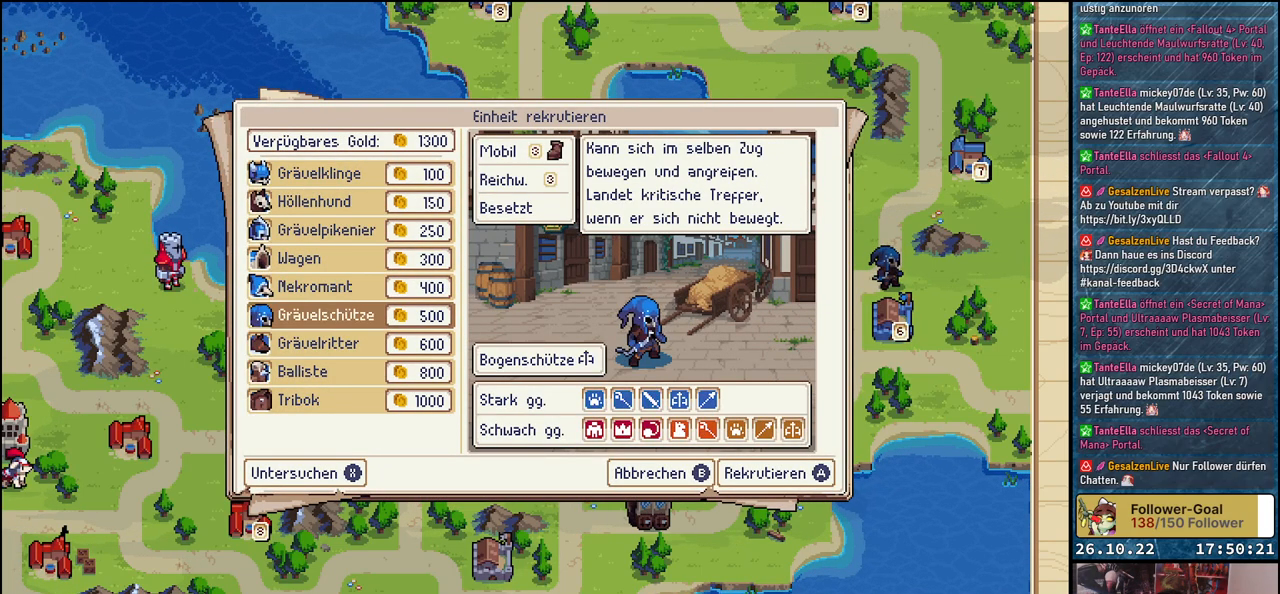
{"buttons": [], "events": [[333, "DPAD_DOWN", "down"], [483, "DPAD_DOWN", "up"]]}
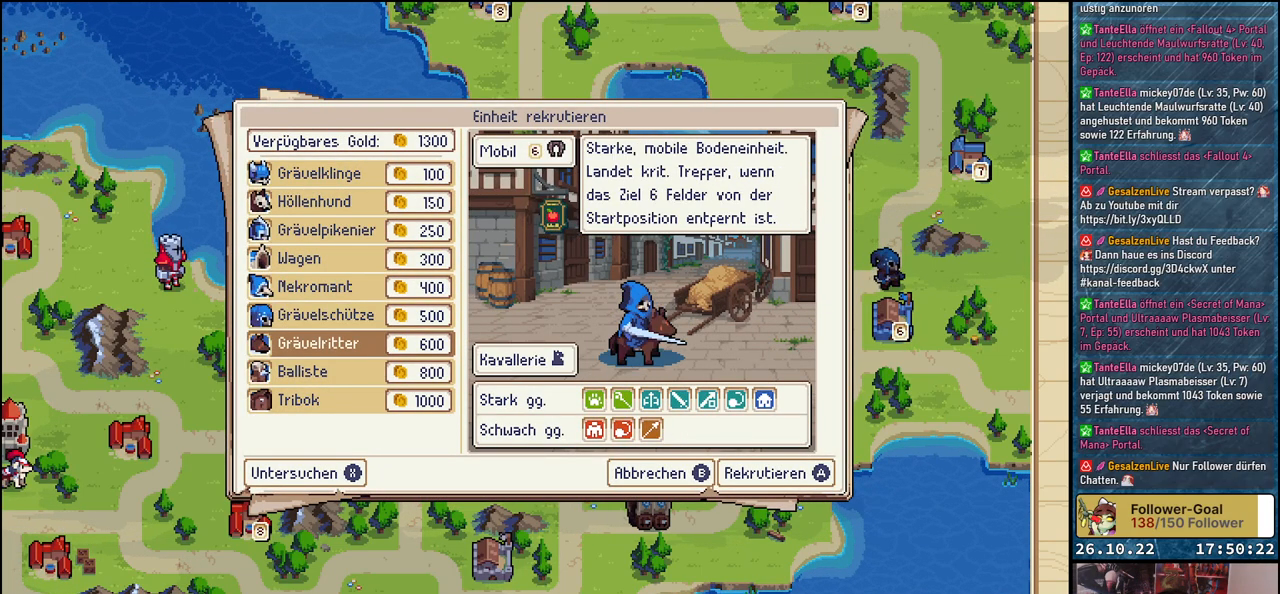
{"buttons": [], "events": []}
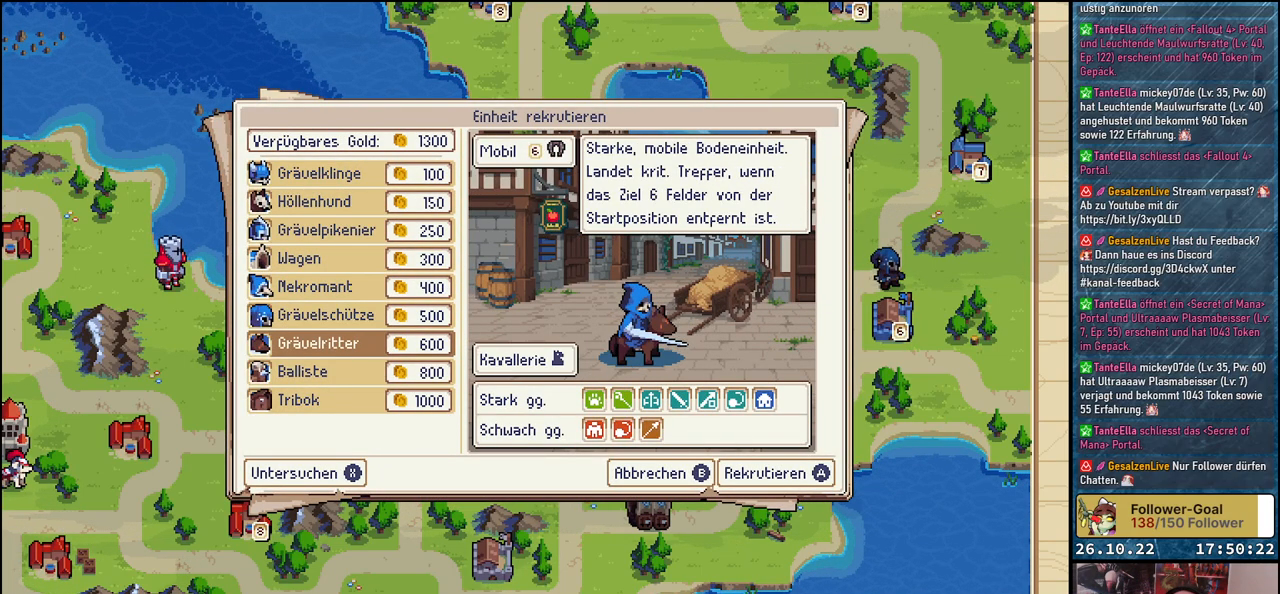
{"buttons": [], "events": [[333, "A", "down"], [433, "A", "up"]]}
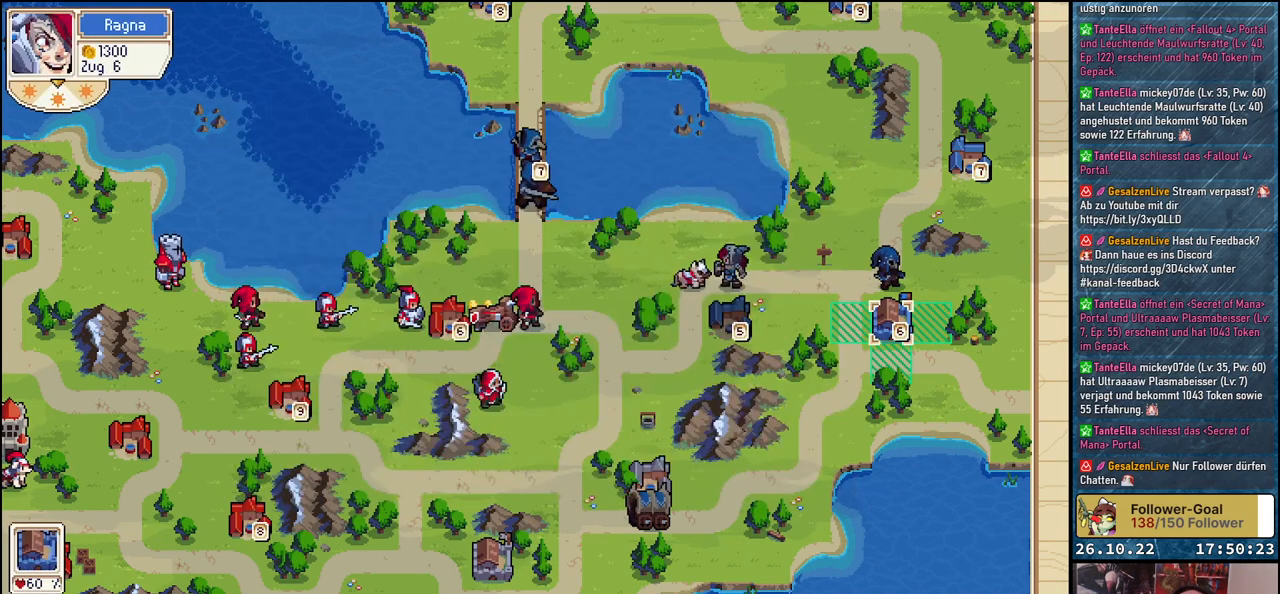
{"buttons": [], "events": [[117, "DPAD_LEFT", "down"], [250, "A", "down"], [250, "DPAD_LEFT", "up"], [317, "A", "up"]]}
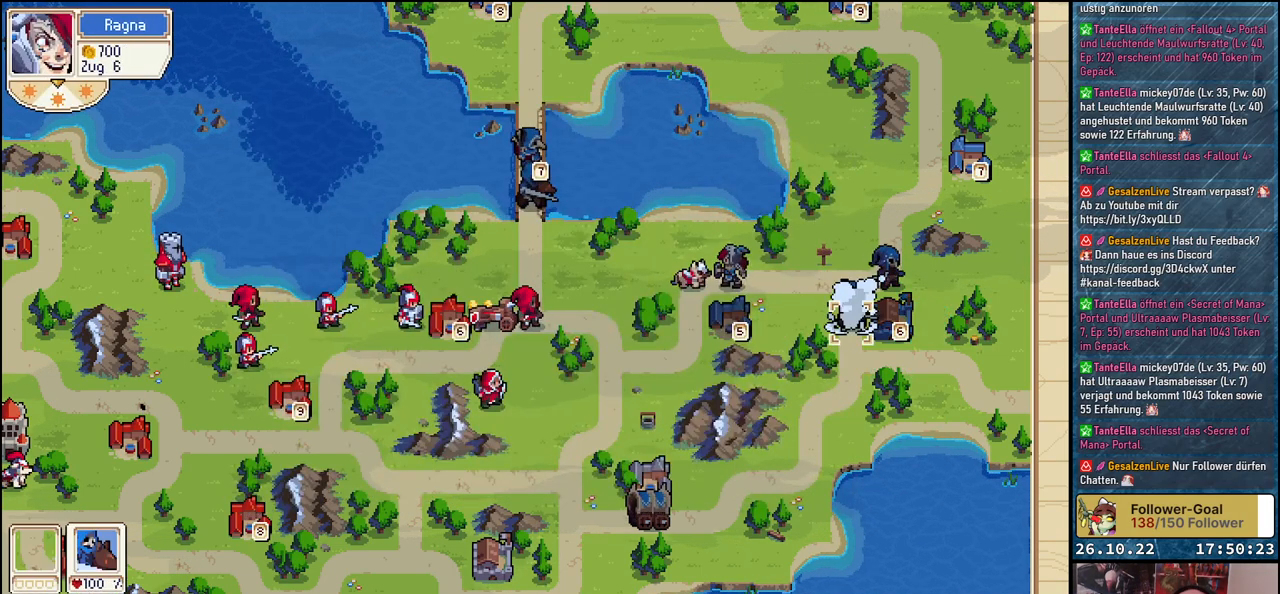
{"buttons": [], "events": []}
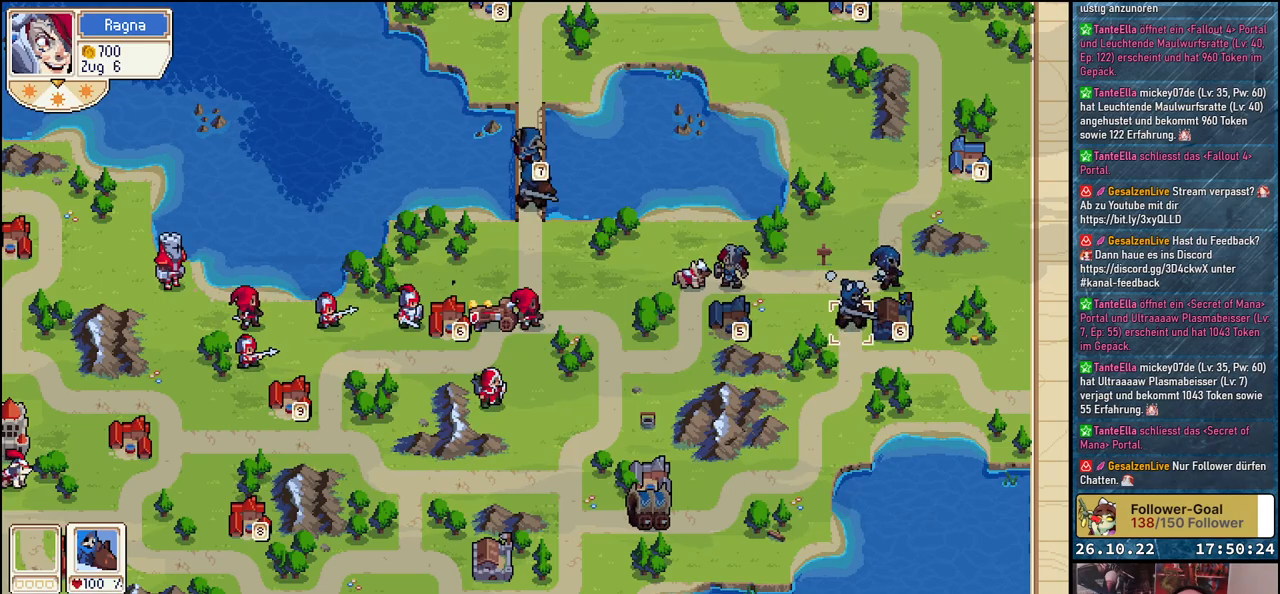
{"buttons": ["R1"], "events": [[433, "R1", "down"]]}
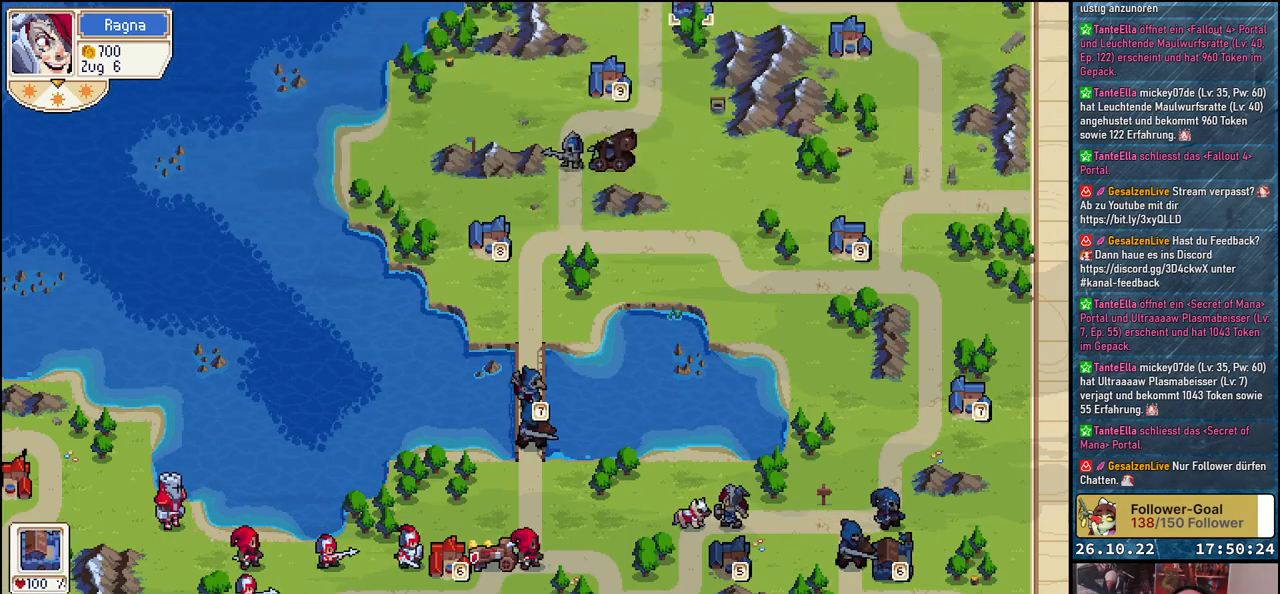
{"buttons": [], "events": [[100, "R1", "up"]]}
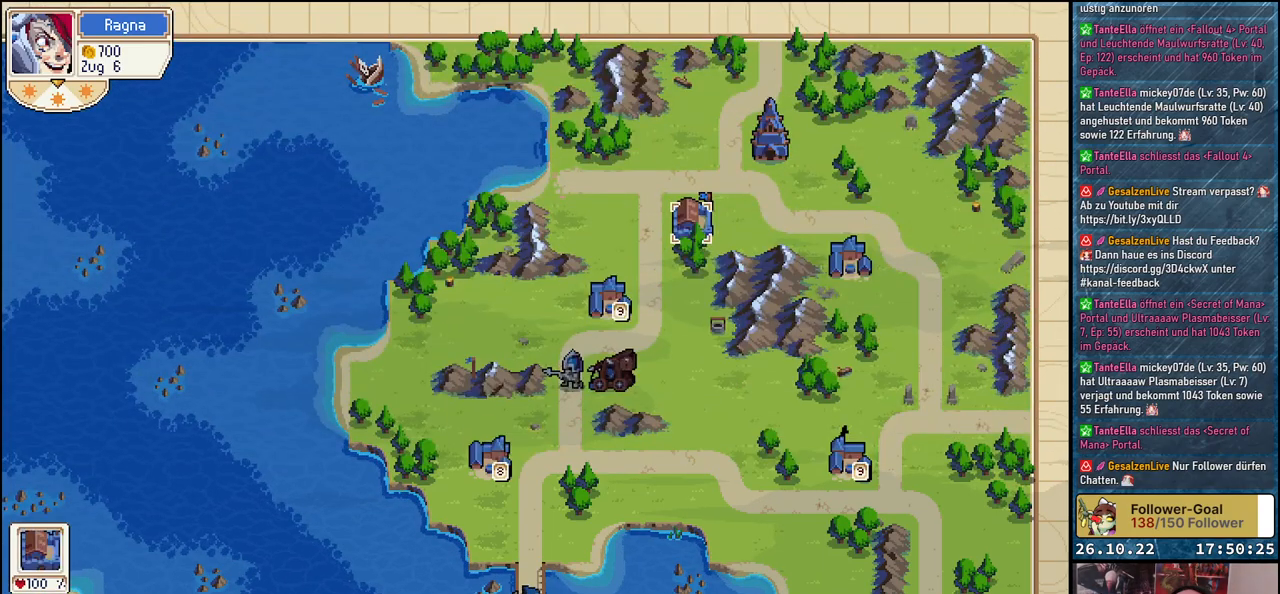
{"buttons": ["DPAD_DOWN"], "events": [[100, "A", "down"], [217, "A", "up"], [483, "DPAD_DOWN", "down"]]}
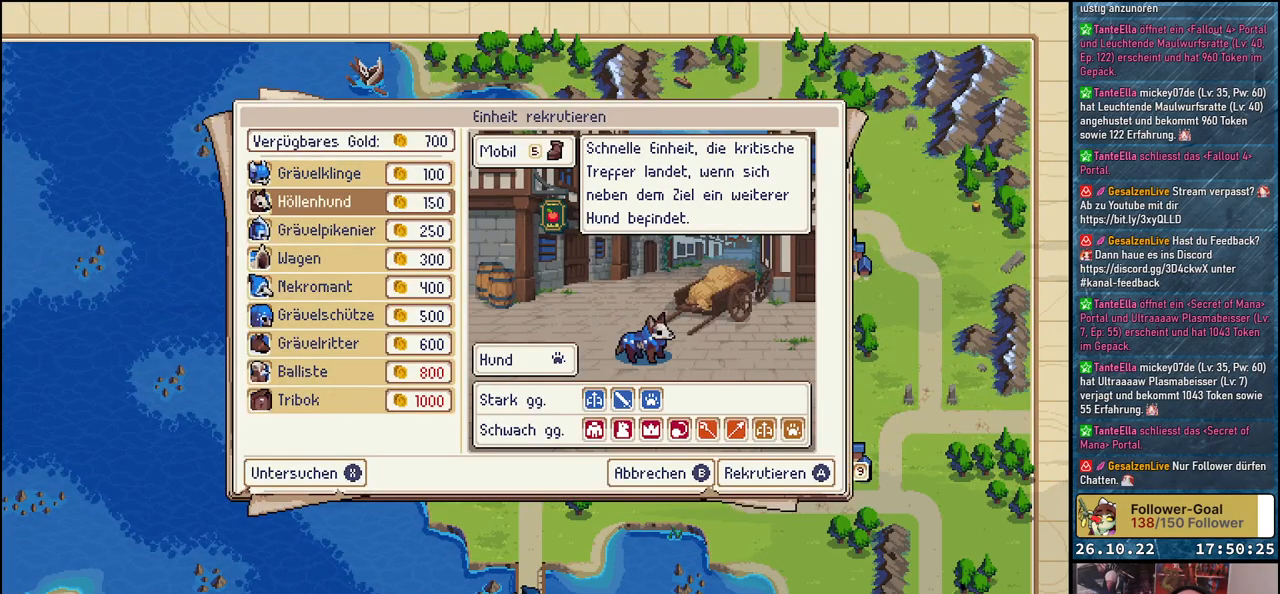
{"buttons": [], "events": [[100, "DPAD_DOWN", "up"], [183, "DPAD_DOWN", "down"], [317, "DPAD_DOWN", "up"], [367, "DPAD_DOWN", "down"], [483, "DPAD_DOWN", "up"]]}
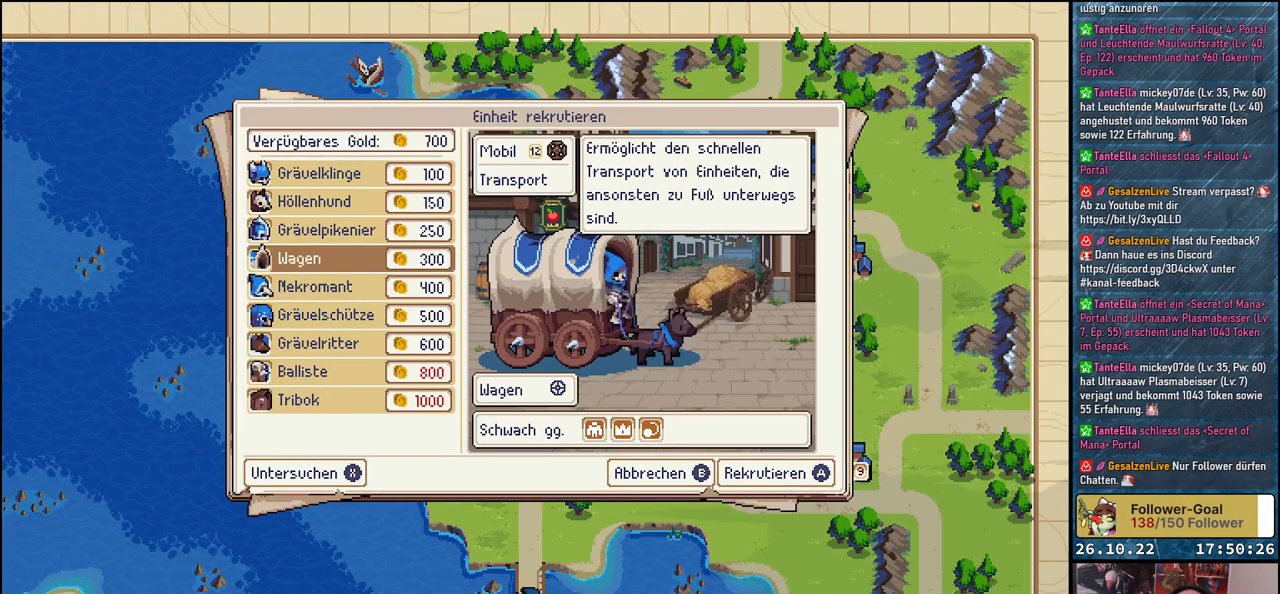
{"buttons": ["DPAD_DOWN"], "events": [[83, "DPAD_DOWN", "down"], [150, "DPAD_DOWN", "up"], [250, "DPAD_DOWN", "down"], [367, "DPAD_DOWN", "up"], [417, "DPAD_DOWN", "down"]]}
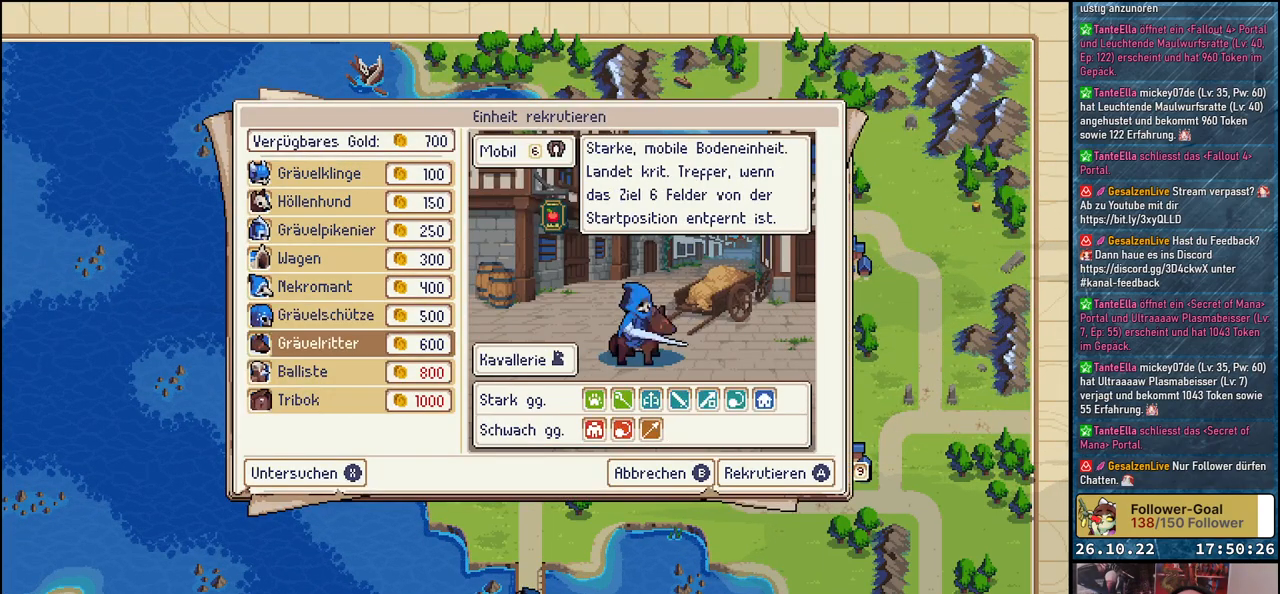
{"buttons": [], "events": [[50, "DPAD_DOWN", "up"], [117, "A", "down"], [200, "A", "up"], [400, "DPAD_LEFT", "down"], [500, "DPAD_LEFT", "up"]]}
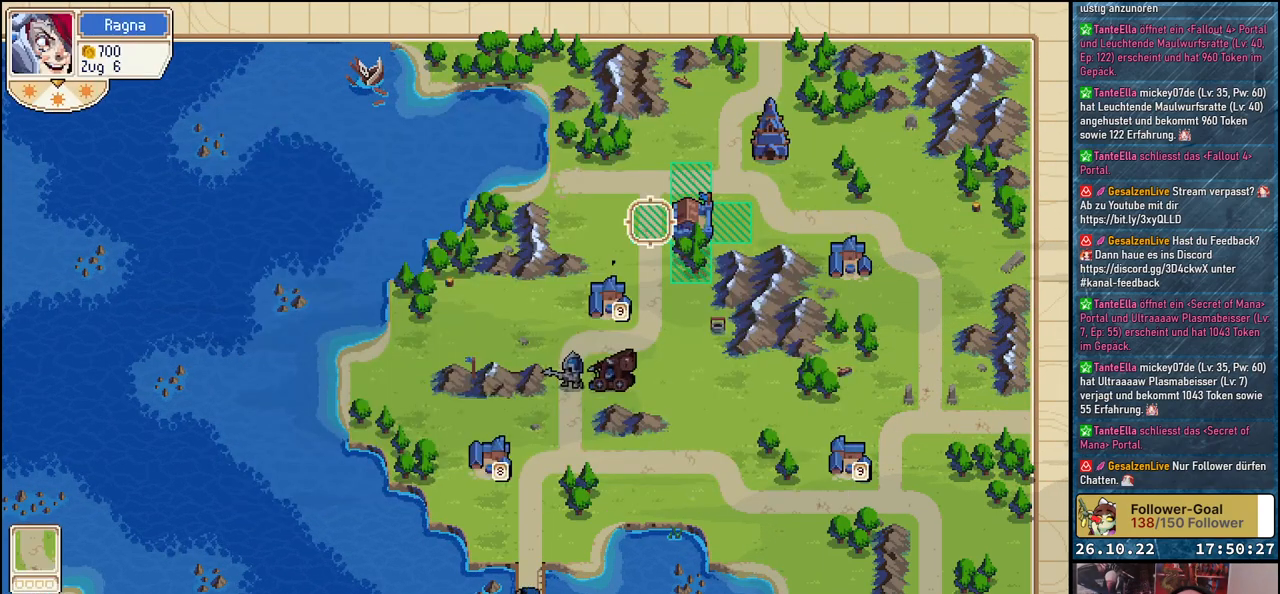
{"buttons": [], "events": [[17, "A", "down"], [100, "A", "up"]]}